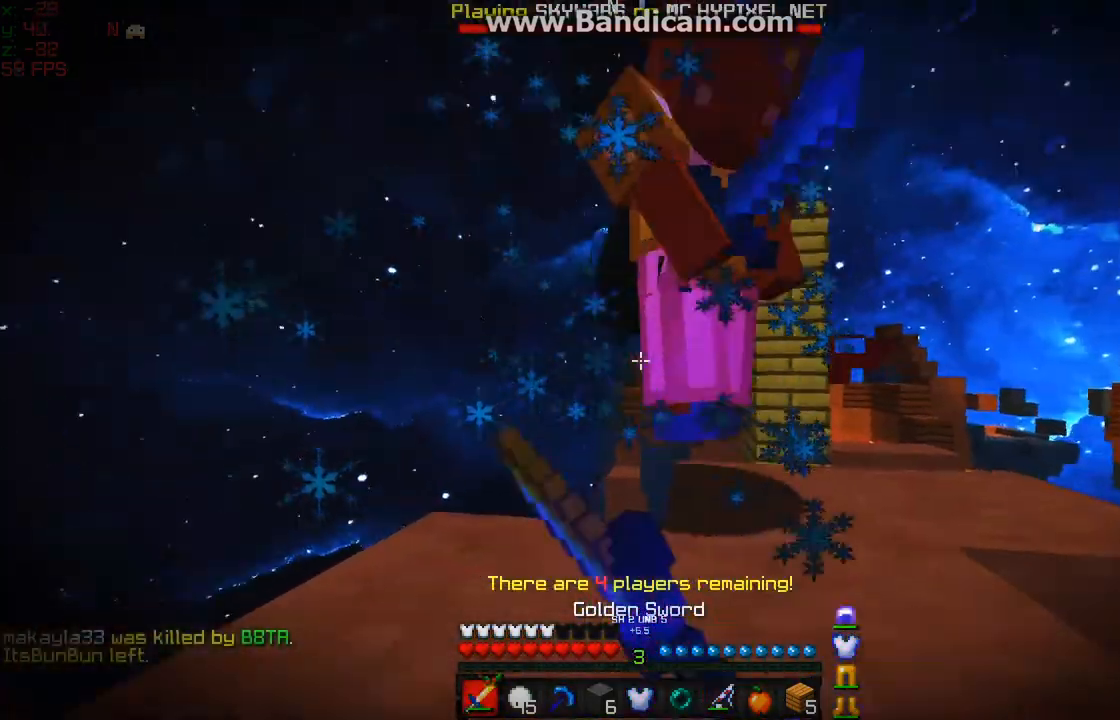
Gameplay with keyboard and mouse; each line is a JSON object with the keys and mouse buttons held at the frame after it. "events" lists presses ("down") and releases ("up") of "a", "d", "s", "w", "mouse_left" and "mouse_right" between this image and that frame as [ms after this image, input, new state], when the widget could be followed in between. "mouse_left", "mouse_right" = the "left", "right" buttons of the "mouse" list. No other keys are recorded. Fast repeated clicks can show as one long hold. Mouse movement is not recorded.
{"keys": ["w"], "mouse": [], "events": [[100, "mouse_left", "down"], [100, "mouse_right", "down"], [133, "mouse_left", "up"], [133, "mouse_right", "up"], [250, "mouse_left", "down"], [250, "mouse_right", "down"], [283, "mouse_left", "up"], [283, "mouse_right", "up"], [400, "mouse_left", "down"], [450, "mouse_left", "up"]]}
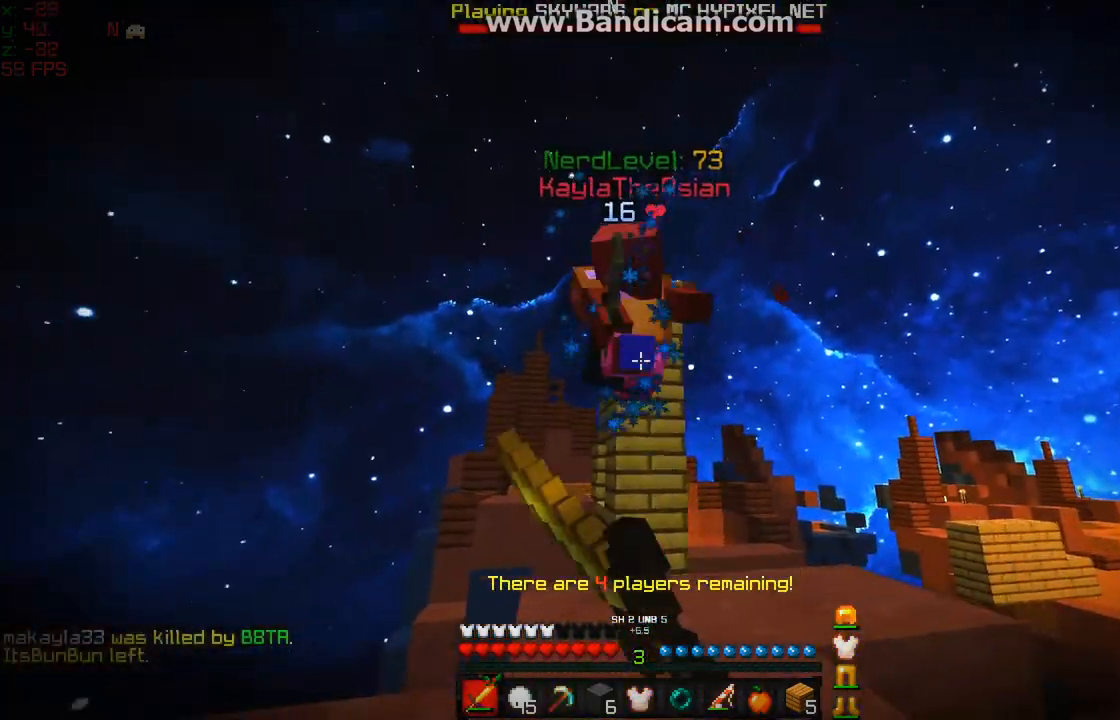
{"keys": ["w"], "mouse": ["left"], "events": [[50, "mouse_left", "down"], [100, "mouse_left", "up"], [150, "mouse_left", "down"], [233, "mouse_left", "up"], [300, "mouse_left", "down"], [383, "mouse_left", "up"], [433, "mouse_left", "down"]]}
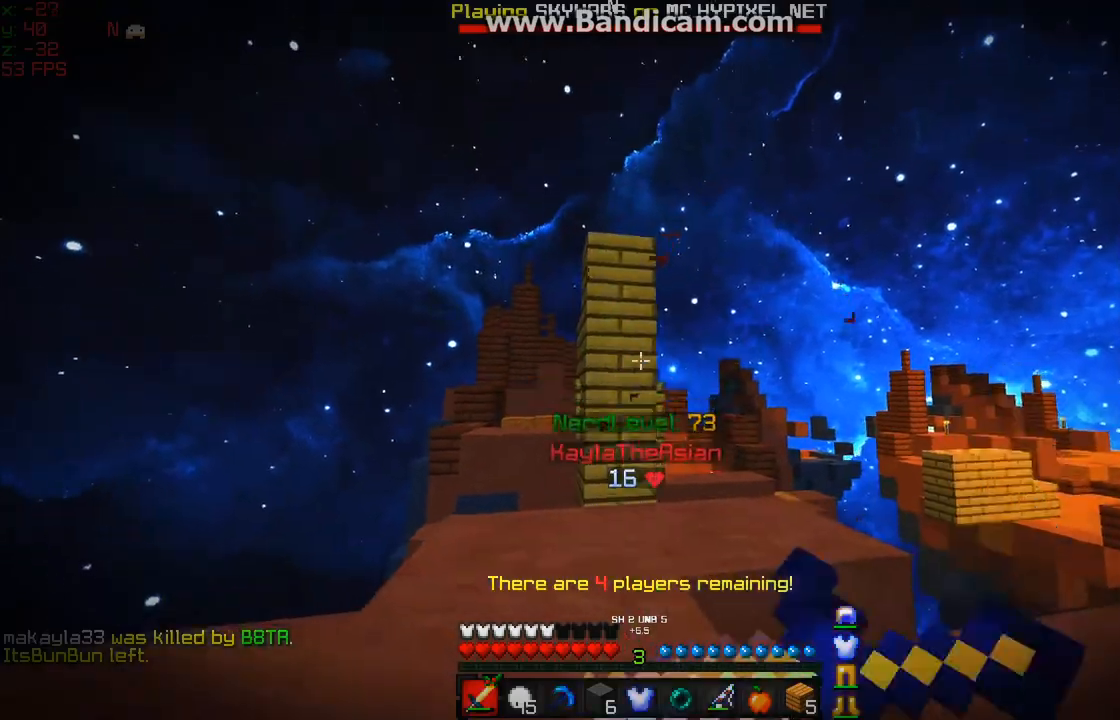
{"keys": ["s"], "mouse": [], "events": [[33, "mouse_left", "up"], [133, "mouse_left", "down"], [200, "mouse_left", "up"], [233, "w", "up"], [350, "mouse_left", "down"], [383, "mouse_left", "up"], [383, "s", "down"]]}
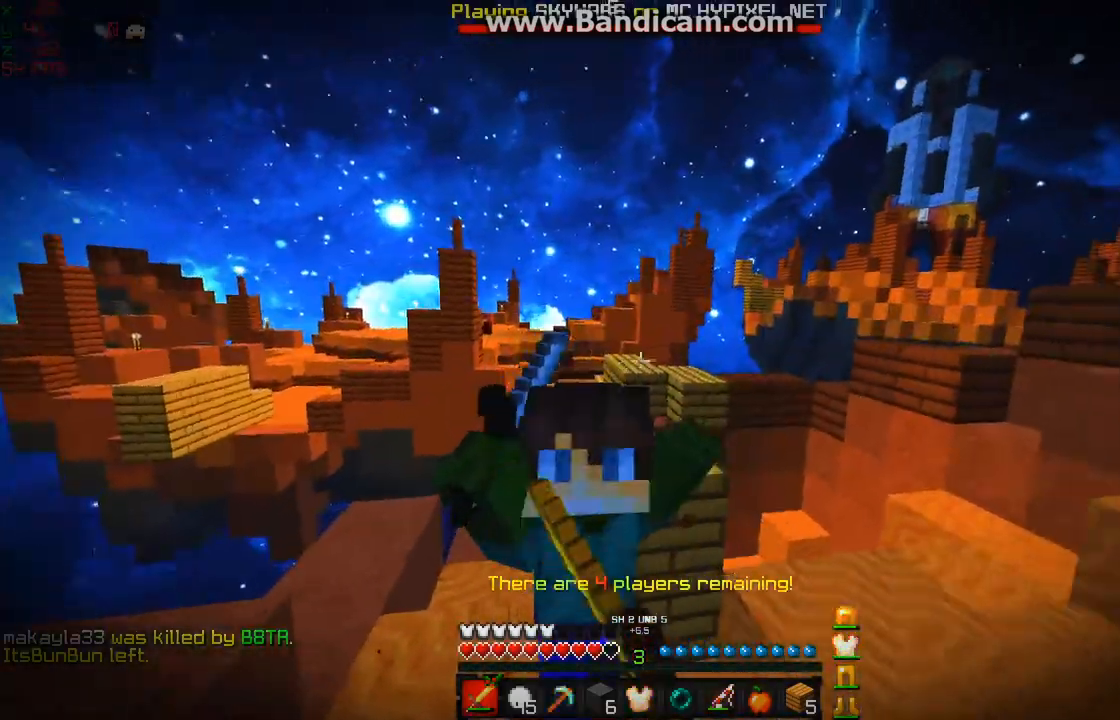
{"keys": ["w"], "mouse": ["left", "right"], "events": [[83, "mouse_left", "down"], [150, "s", "up"], [183, "w", "down"], [250, "mouse_left", "up"], [283, "mouse_left", "down"], [283, "mouse_right", "down"], [333, "mouse_right", "up"], [417, "mouse_left", "up"], [450, "mouse_left", "down"], [450, "mouse_right", "down"]]}
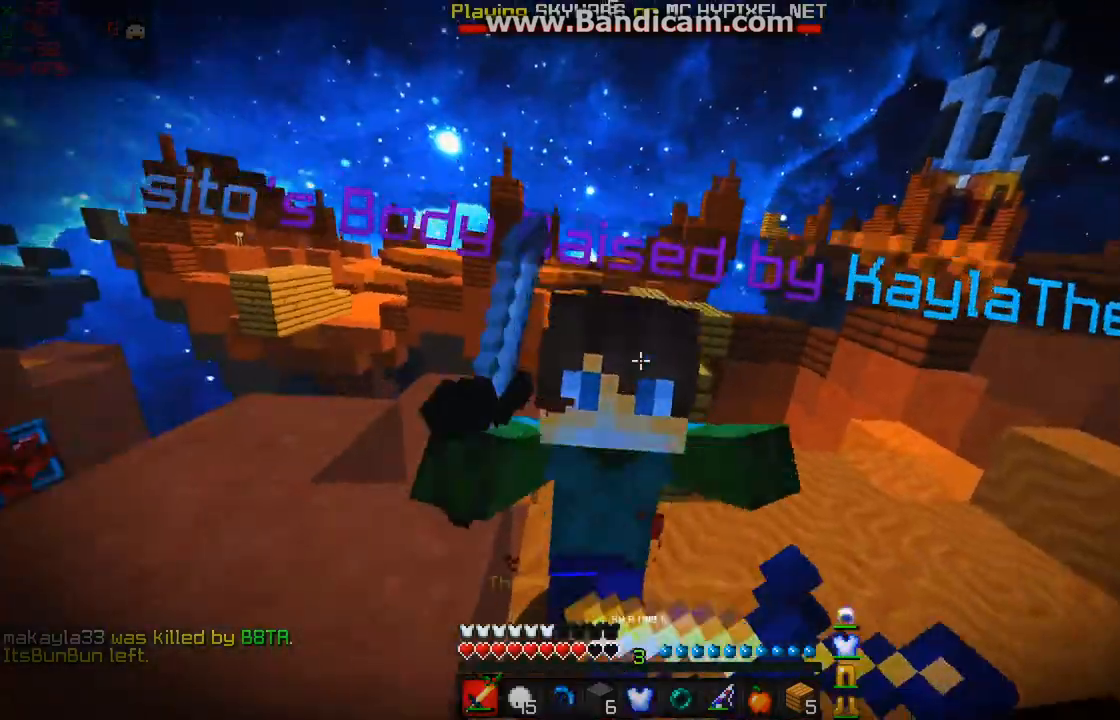
{"keys": ["w"], "mouse": ["left"], "events": [[33, "mouse_left", "up"], [33, "mouse_right", "up"], [33, "w", "up"], [150, "mouse_left", "down"], [150, "mouse_right", "down"], [150, "s", "down"], [250, "mouse_left", "up"], [250, "mouse_right", "up"], [250, "s", "up"], [283, "w", "down"], [333, "mouse_left", "down"], [333, "mouse_right", "down"], [400, "w", "up"], [433, "mouse_left", "up"], [433, "mouse_right", "up"], [433, "w", "down"], [483, "mouse_left", "down"]]}
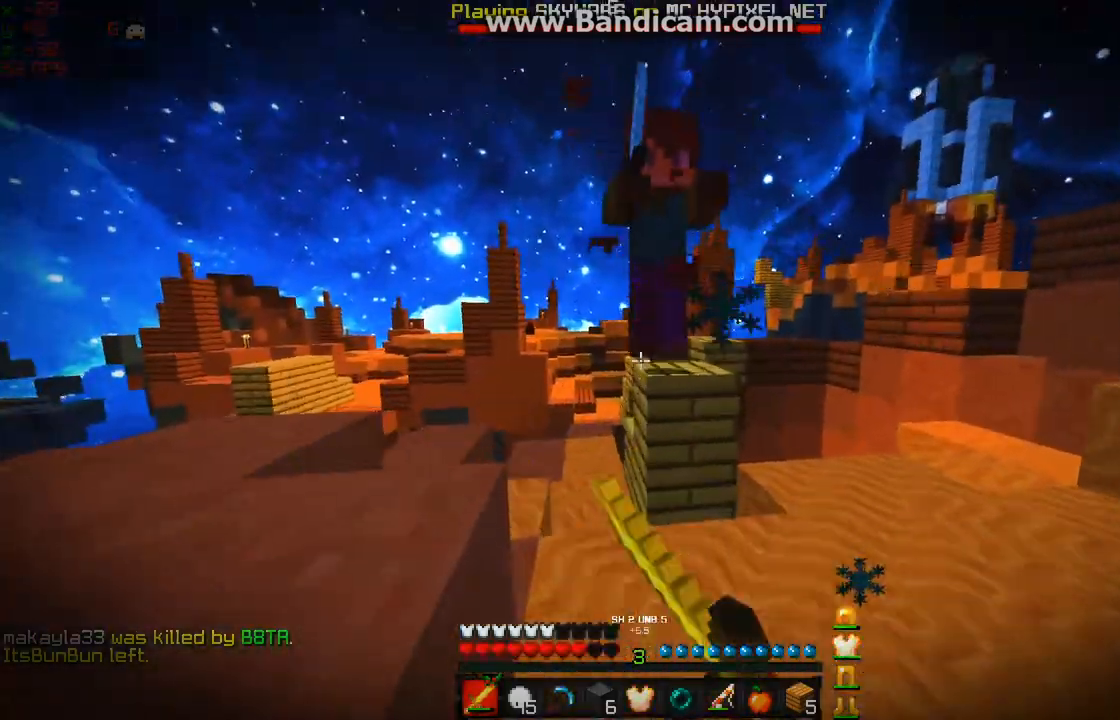
{"keys": [], "mouse": [], "events": [[33, "mouse_right", "down"], [33, "w", "up"], [83, "mouse_right", "up"], [83, "w", "down"], [133, "mouse_left", "up"], [183, "mouse_left", "down"], [233, "mouse_right", "down"], [283, "mouse_right", "up"], [333, "mouse_left", "up"], [400, "mouse_left", "down"], [483, "mouse_left", "up"], [483, "w", "up"]]}
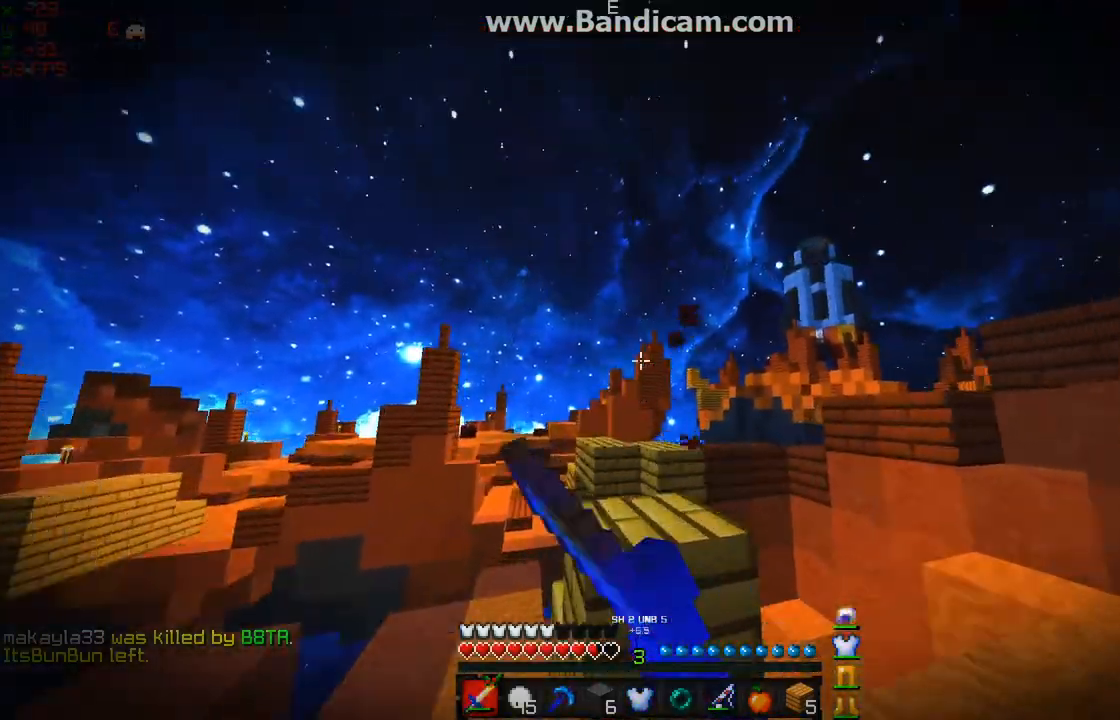
{"keys": ["w"], "mouse": [], "events": [[33, "mouse_left", "down"], [83, "d", "down"], [83, "mouse_left", "up"], [133, "mouse_left", "down"], [133, "mouse_right", "down"], [183, "mouse_right", "up"], [233, "mouse_left", "up"], [350, "d", "up"], [350, "mouse_left", "down"], [383, "a", "down"], [383, "mouse_left", "up"], [433, "w", "down"], [500, "a", "up"]]}
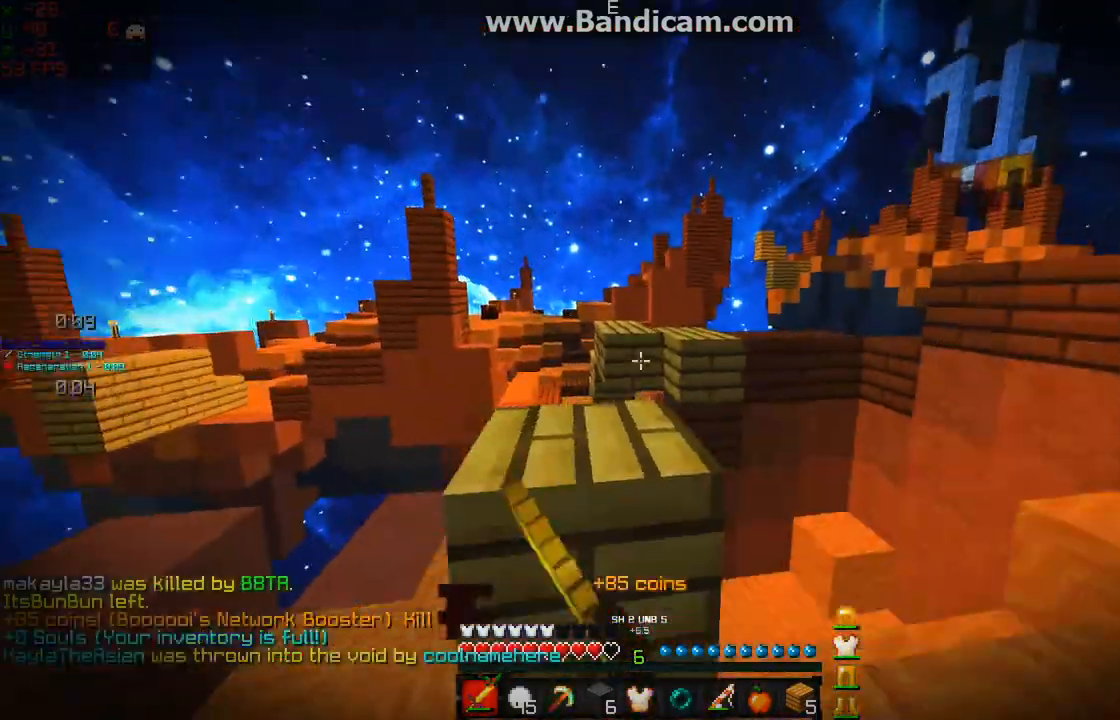
{"keys": ["w"], "mouse": [], "events": []}
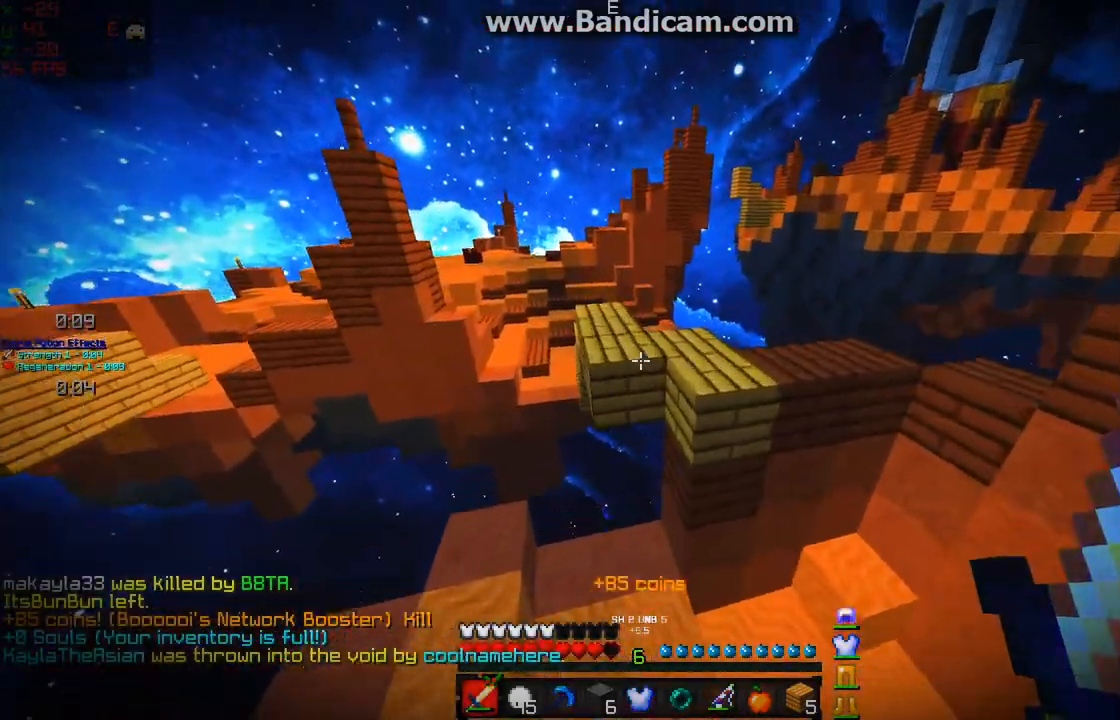
{"keys": [], "mouse": [], "events": [[100, "mouse_left", "down"], [200, "mouse_left", "up"], [233, "mouse_left", "down"], [300, "mouse_left", "up"], [483, "w", "up"]]}
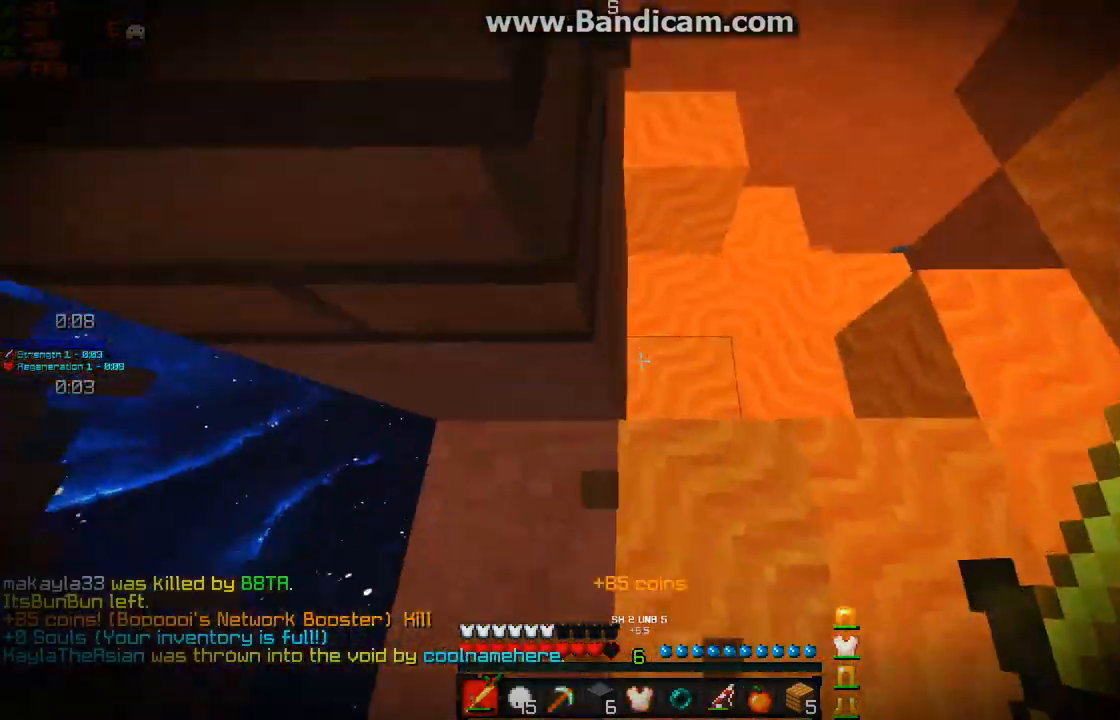
{"keys": [], "mouse": [], "events": [[383, "mouse_right", "down"], [483, "mouse_right", "up"]]}
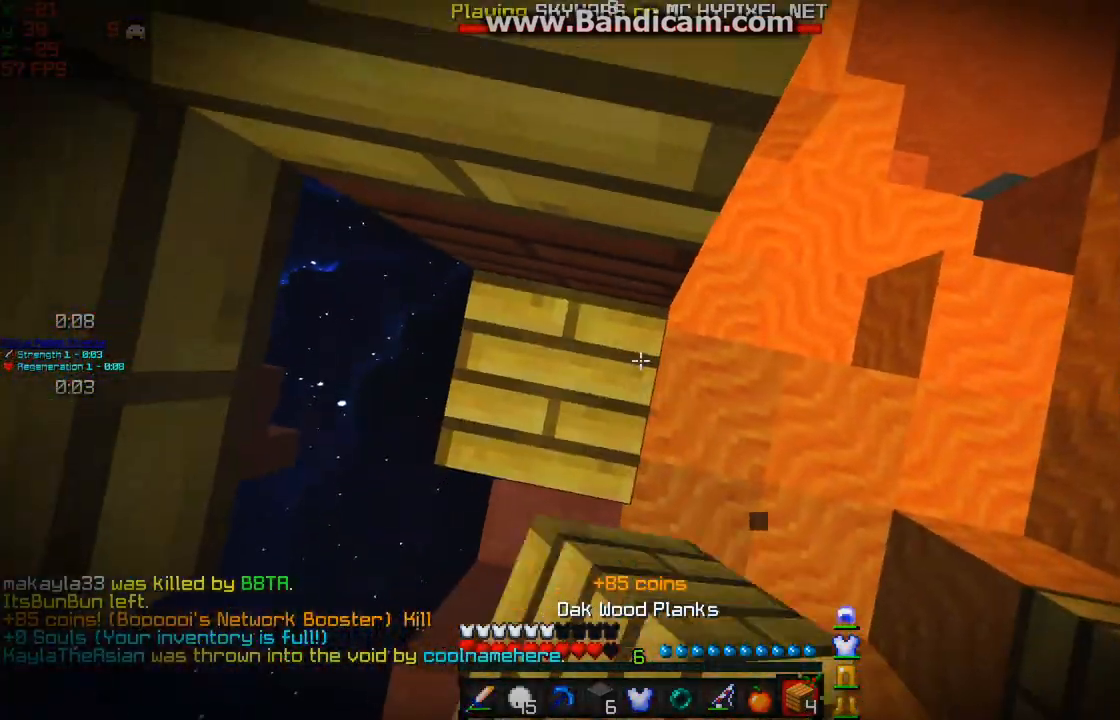
{"keys": ["w"], "mouse": [], "events": [[17, "mouse_right", "down"], [183, "mouse_right", "up"], [233, "w", "down"], [383, "mouse_right", "down"], [483, "mouse_right", "up"]]}
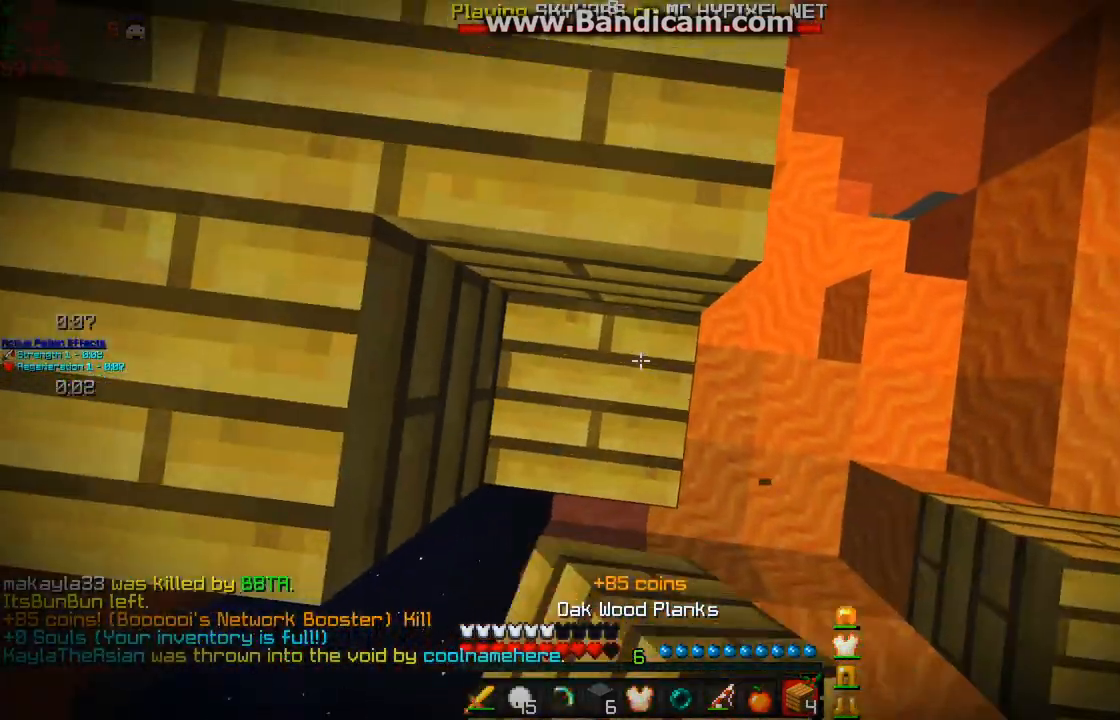
{"keys": ["a", "w"], "mouse": [], "events": [[500, "a", "down"]]}
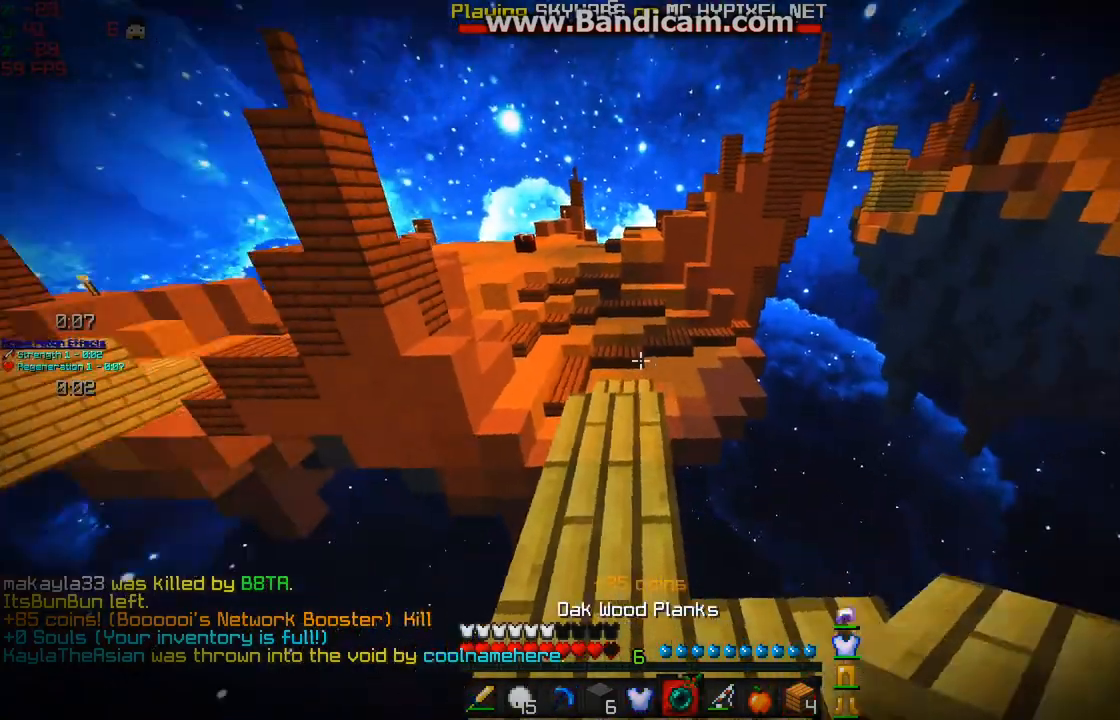
{"keys": ["w"], "mouse": [], "events": [[183, "a", "up"], [333, "mouse_left", "down"], [433, "mouse_left", "up"]]}
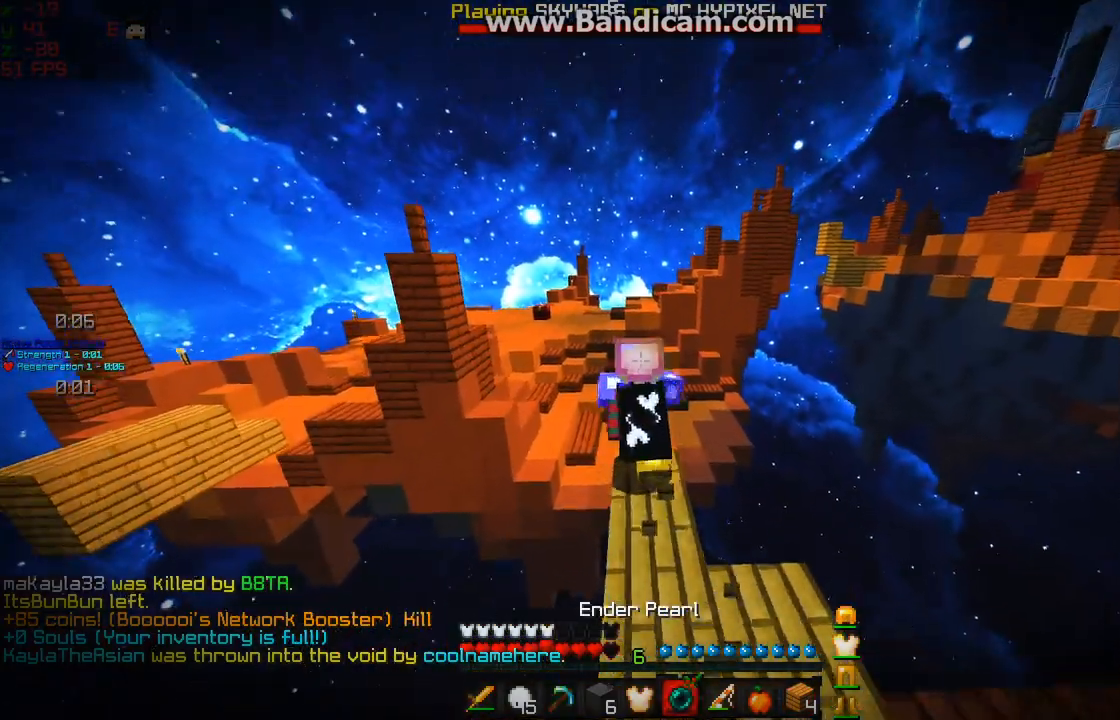
{"keys": ["w"], "mouse": [], "events": []}
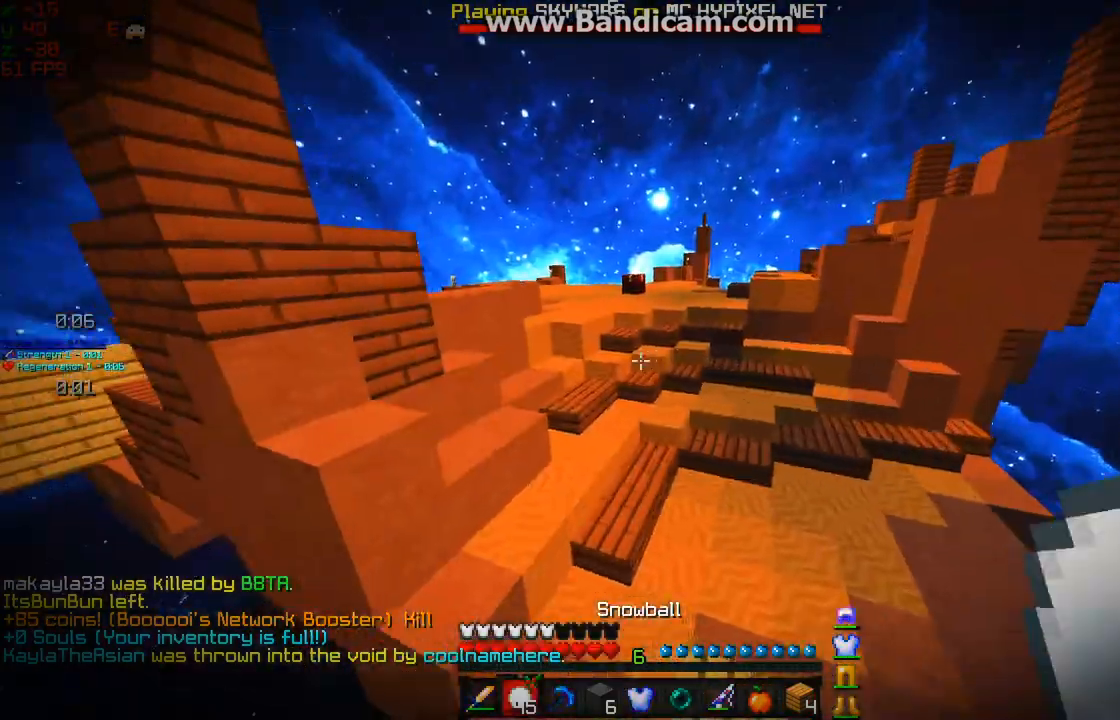
{"keys": ["w"], "mouse": [], "events": []}
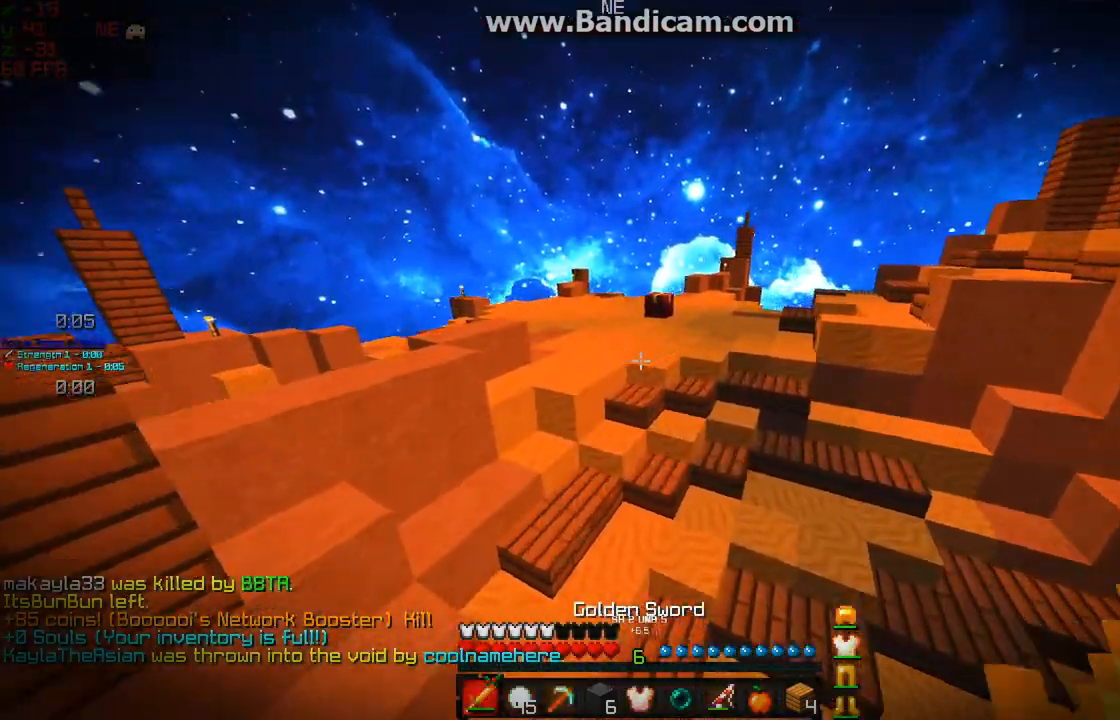
{"keys": ["w"], "mouse": [], "events": []}
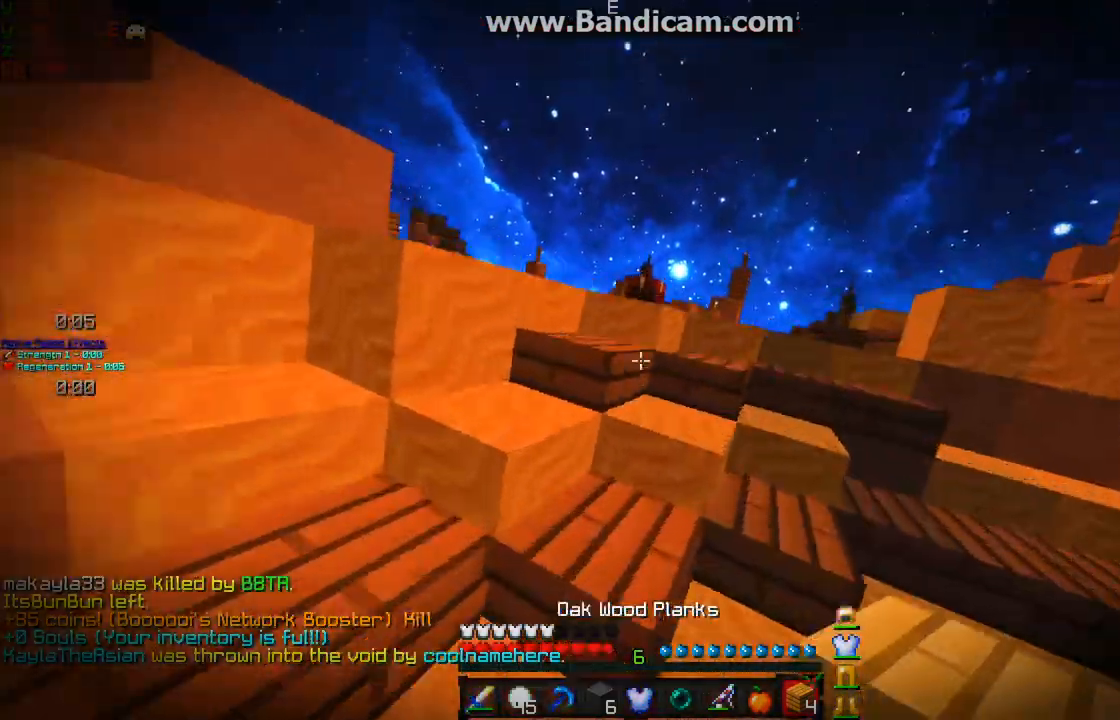
{"keys": ["w"], "mouse": [], "events": []}
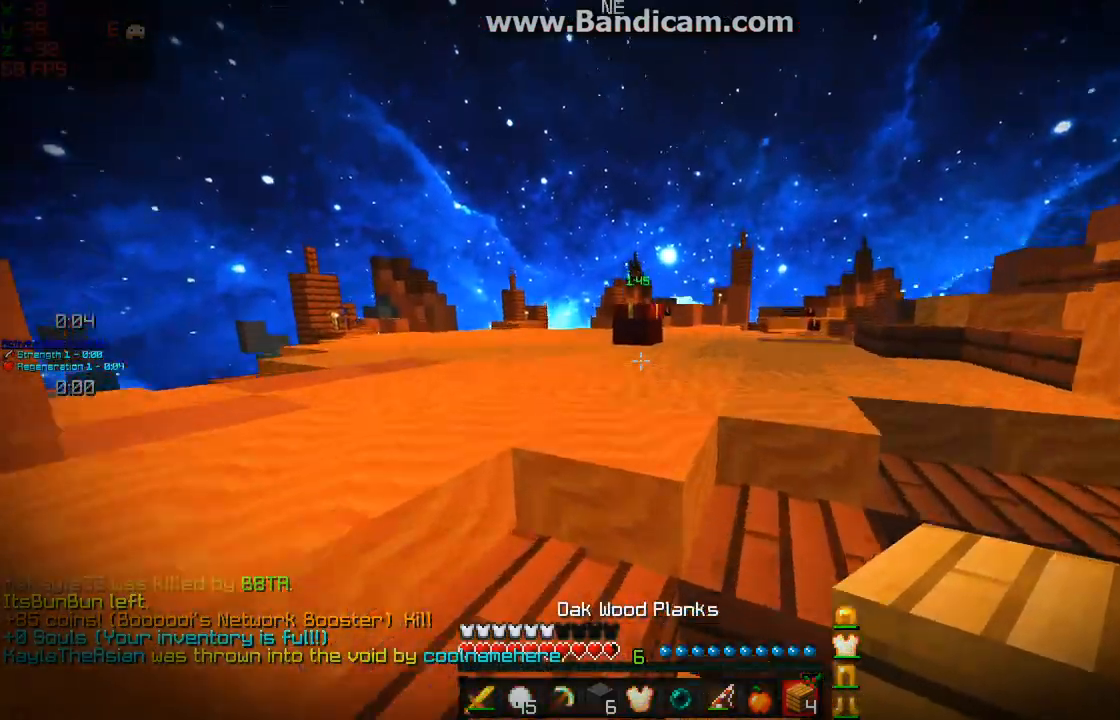
{"keys": ["w"], "mouse": [], "events": []}
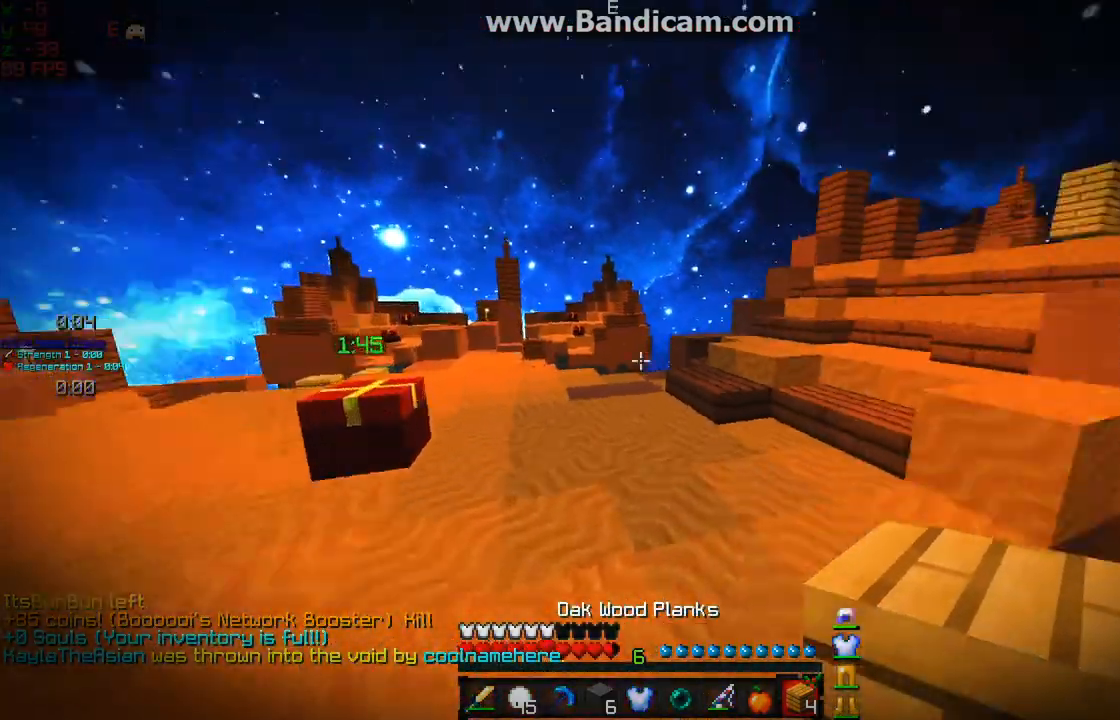
{"keys": ["w"], "mouse": [], "events": []}
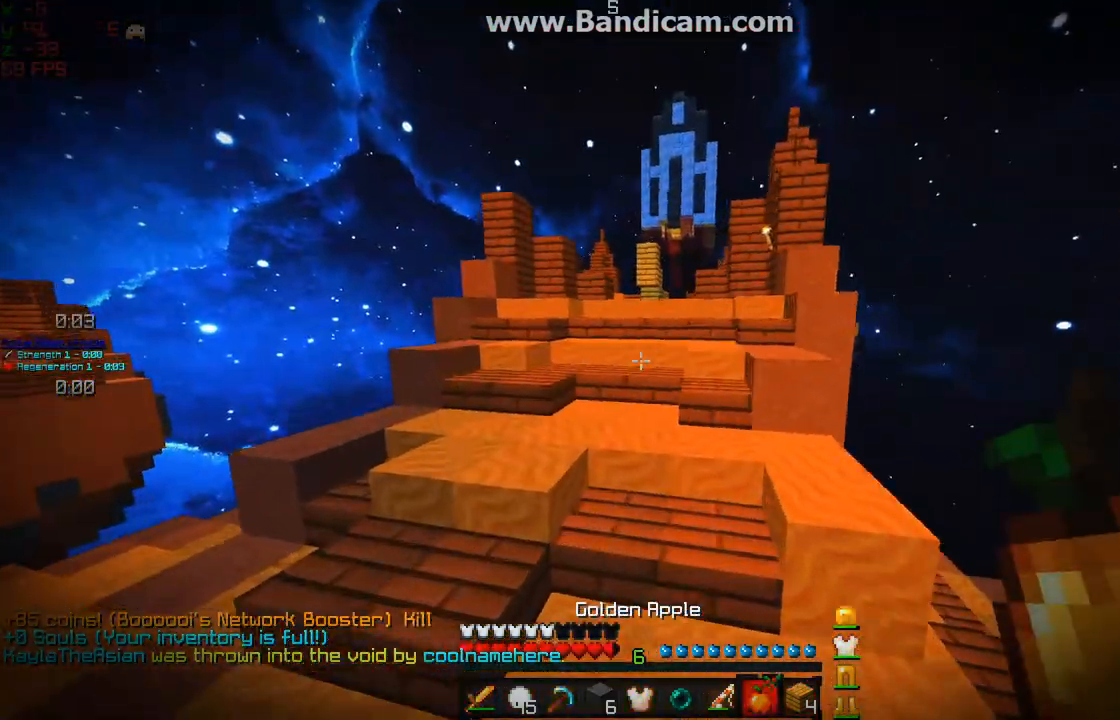
{"keys": ["w"], "mouse": [], "events": [[283, "mouse_left", "down"], [350, "mouse_left", "up"], [400, "mouse_left", "down"], [500, "mouse_left", "up"]]}
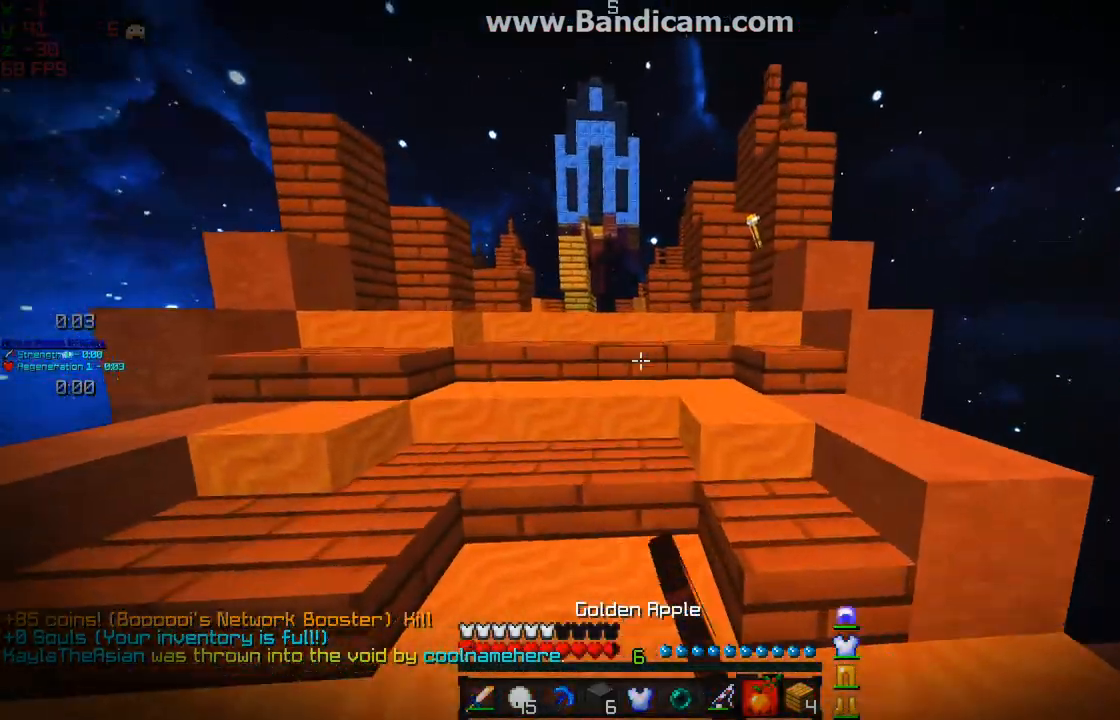
{"keys": ["a", "w"], "mouse": [], "events": [[17, "mouse_left", "down"], [83, "mouse_left", "up"], [450, "a", "down"]]}
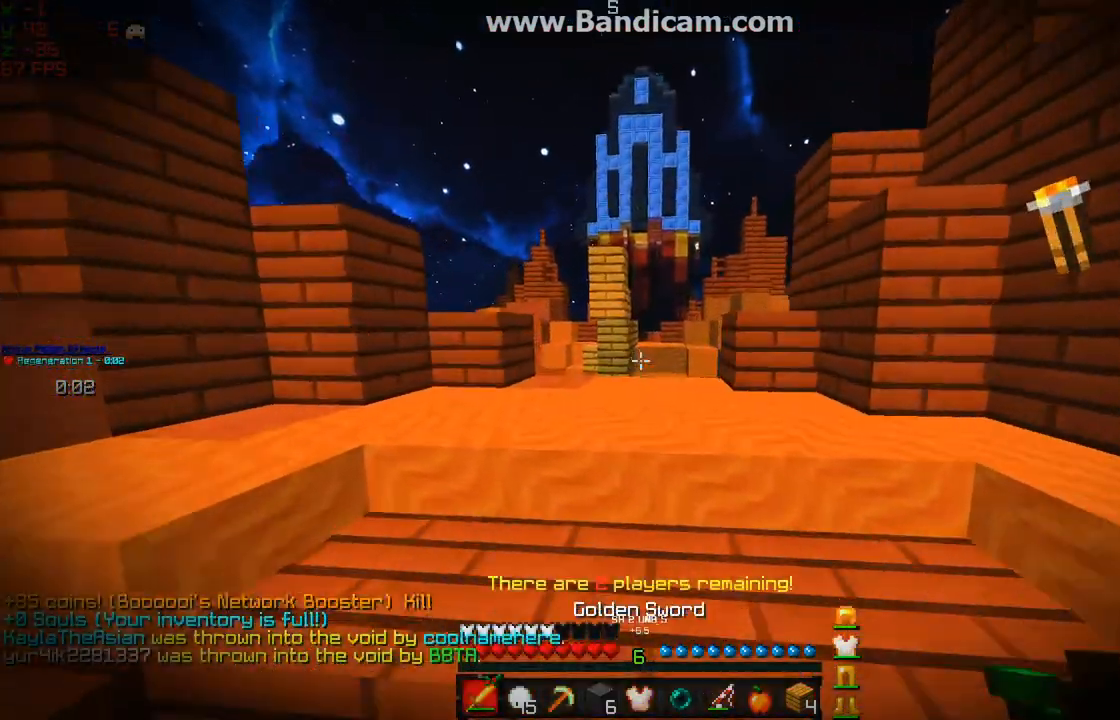
{"keys": ["w"], "mouse": [], "events": [[100, "a", "up"], [300, "mouse_left", "down"], [333, "mouse_left", "up"]]}
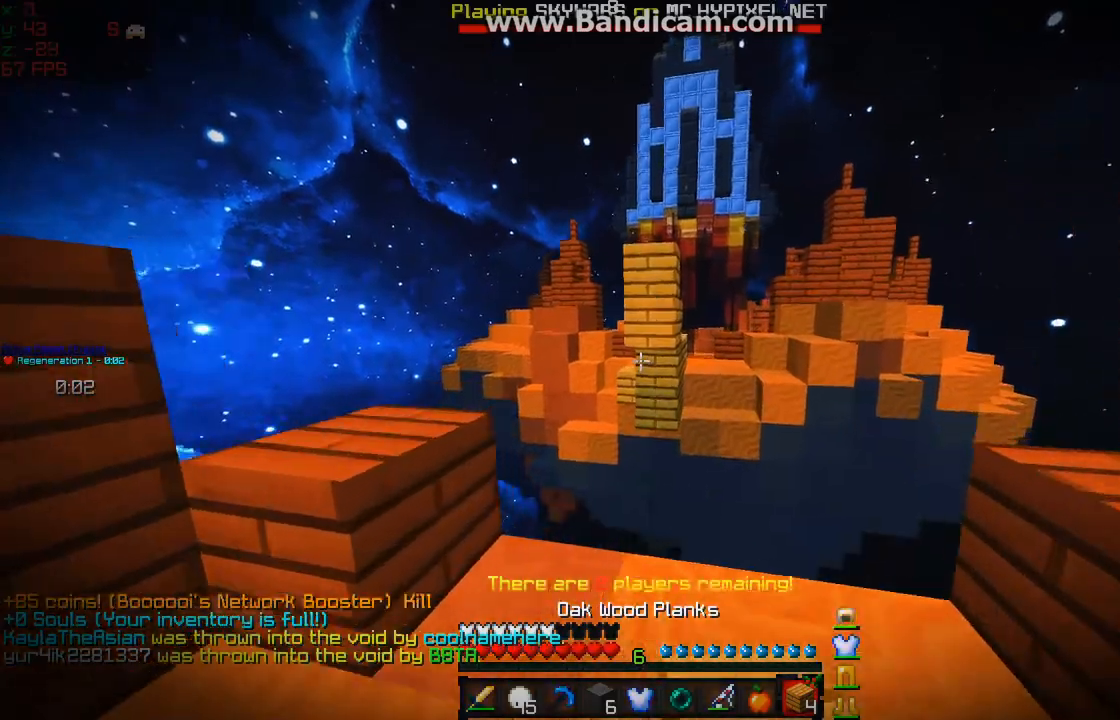
{"keys": ["a"], "mouse": ["right"], "events": [[133, "mouse_left", "down"], [183, "mouse_left", "up"], [350, "a", "down"], [350, "mouse_right", "down"], [400, "mouse_right", "up"], [450, "mouse_right", "down"], [450, "w", "up"]]}
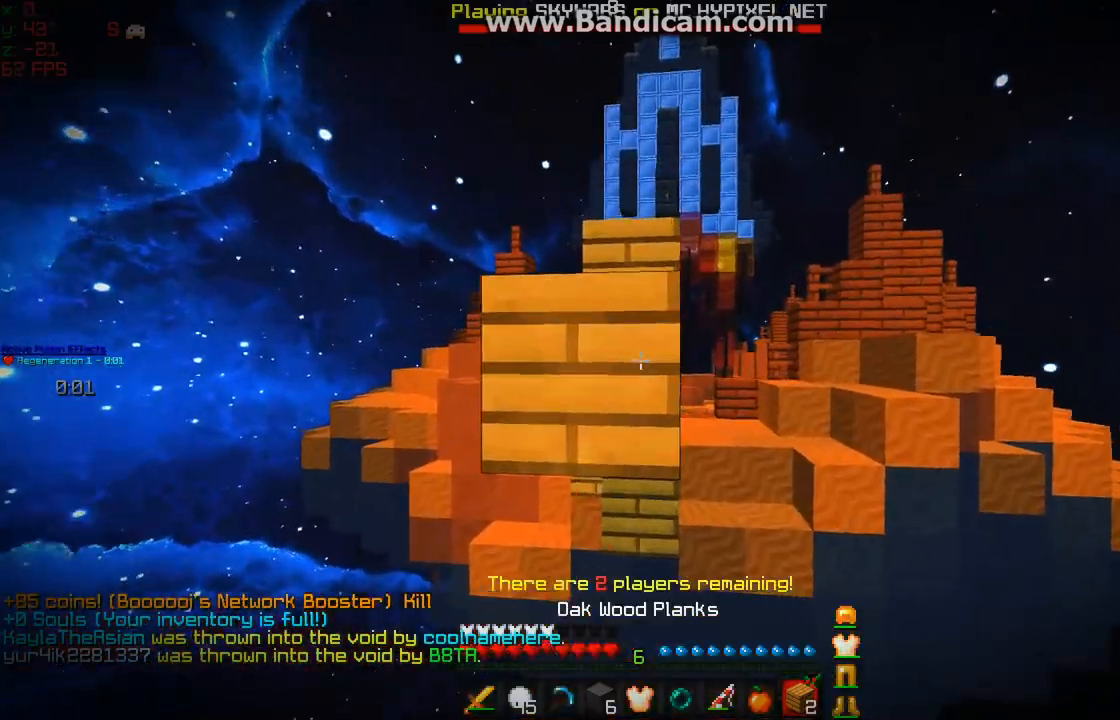
{"keys": ["s"], "mouse": [], "events": [[50, "mouse_right", "up"], [100, "mouse_right", "down"], [150, "a", "up"], [150, "mouse_right", "up"], [150, "s", "down"], [250, "mouse_right", "down"], [300, "mouse_right", "up"]]}